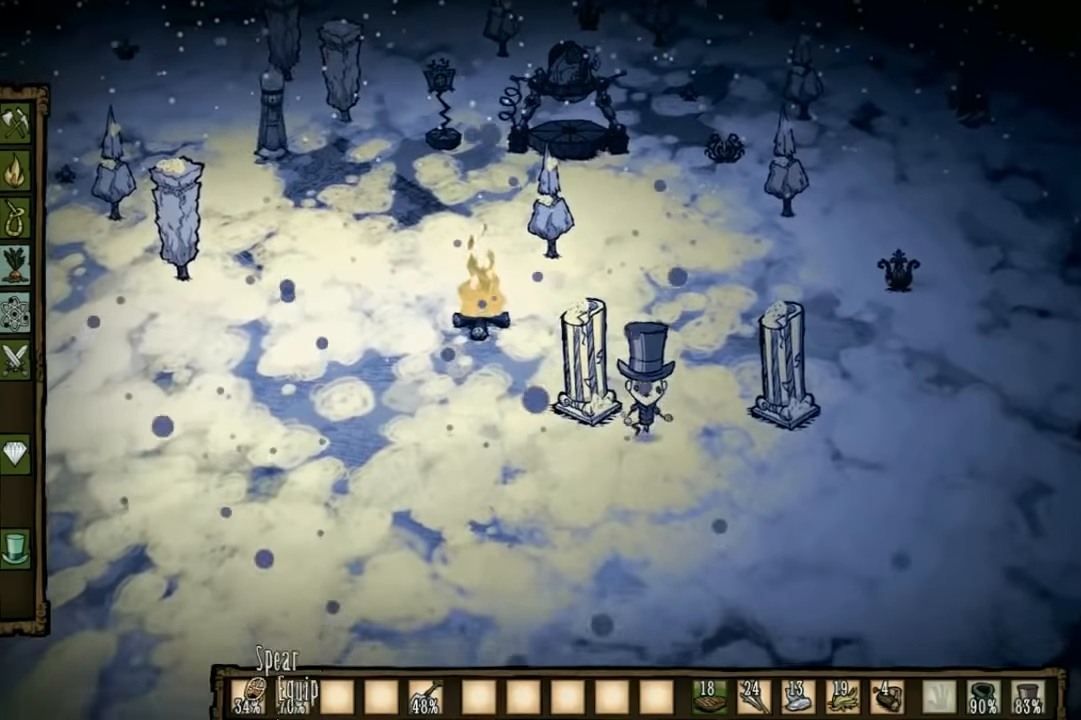
Gameplay with keyboard; each line is a JSON object with the keys held at the frame after it. "events" lists presses ("down") and releases ("up") of "1", "2", "3", "4", "5", "a", "c", "ctrl", "d", "e", "f", "q", "r", "s", "shift", "space", "tab", "v", "w", "x" and "z" between this image and that frame as [ms after this image, input, new state], when the widget could be followed in between. No other keys are recorded. Mouse input is not recorded. Not read: other_keys.
{"keys": ["s"], "events": []}
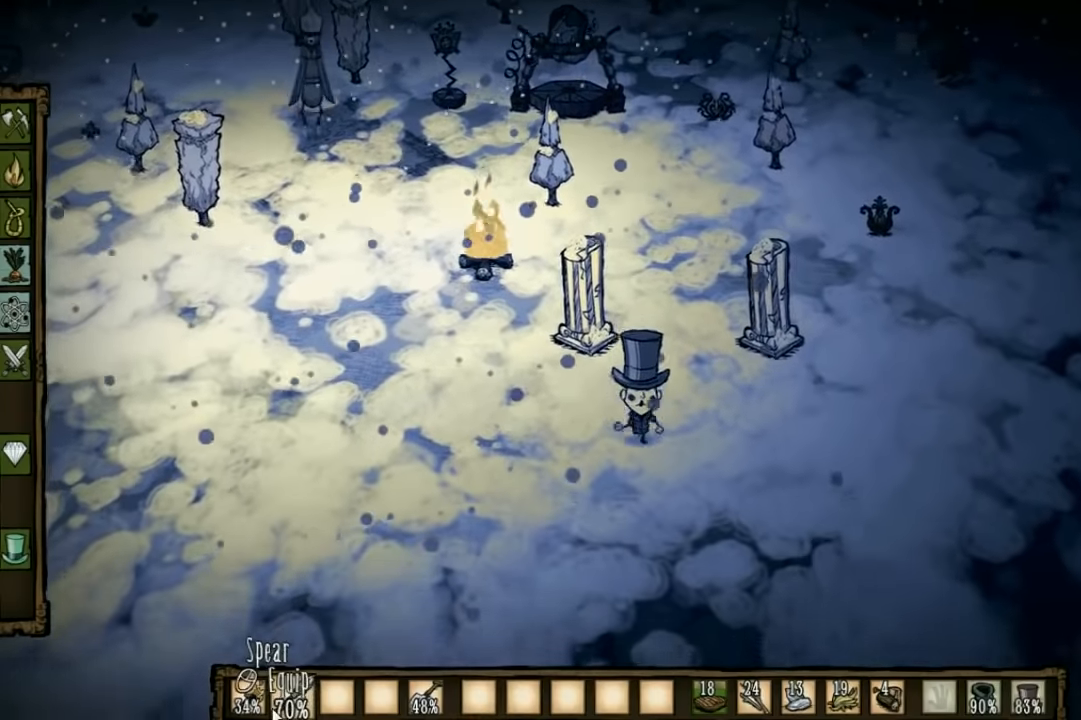
{"keys": ["s"], "events": []}
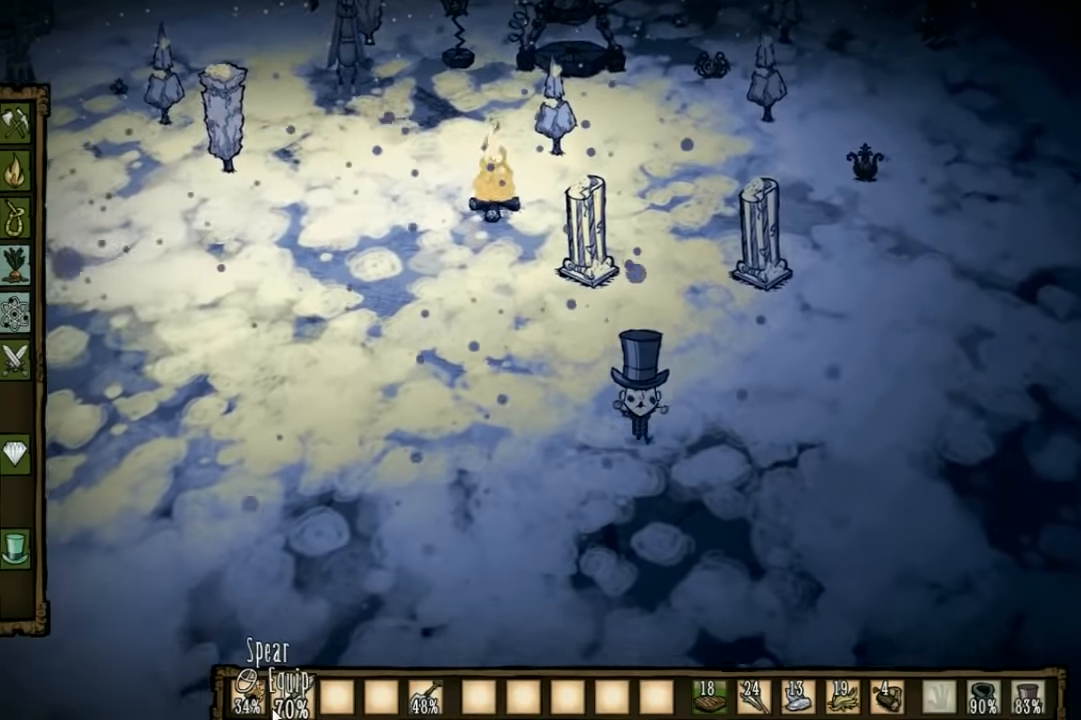
{"keys": ["d", "s"], "events": [[367, "d", "down"]]}
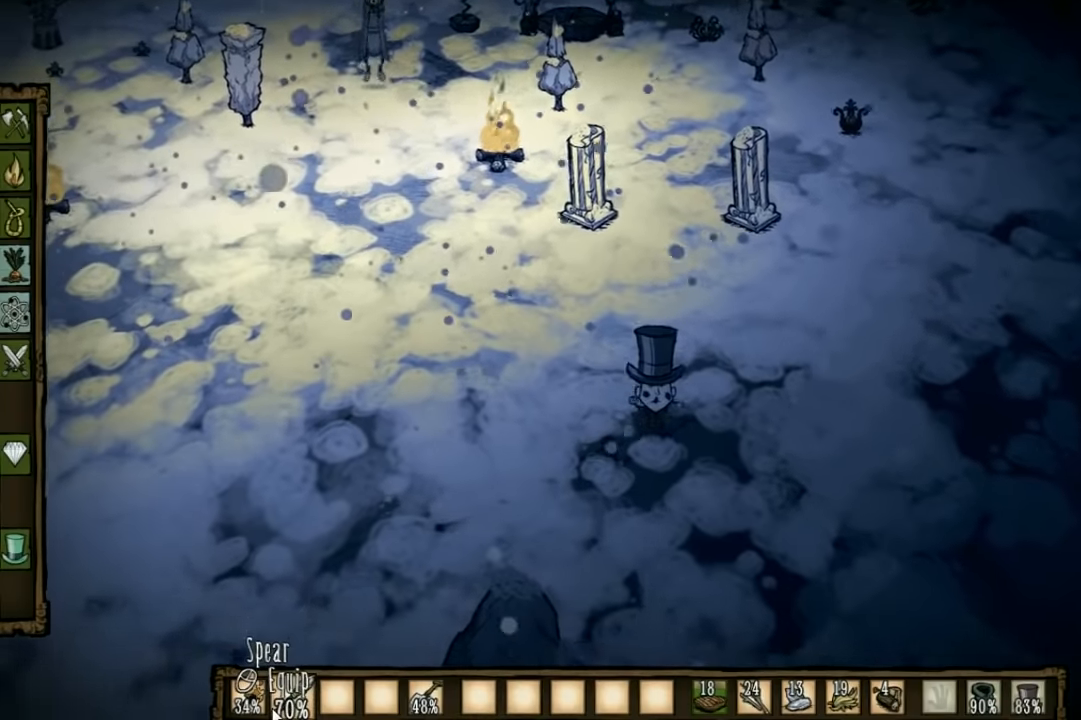
{"keys": ["s"], "events": [[500, "d", "up"]]}
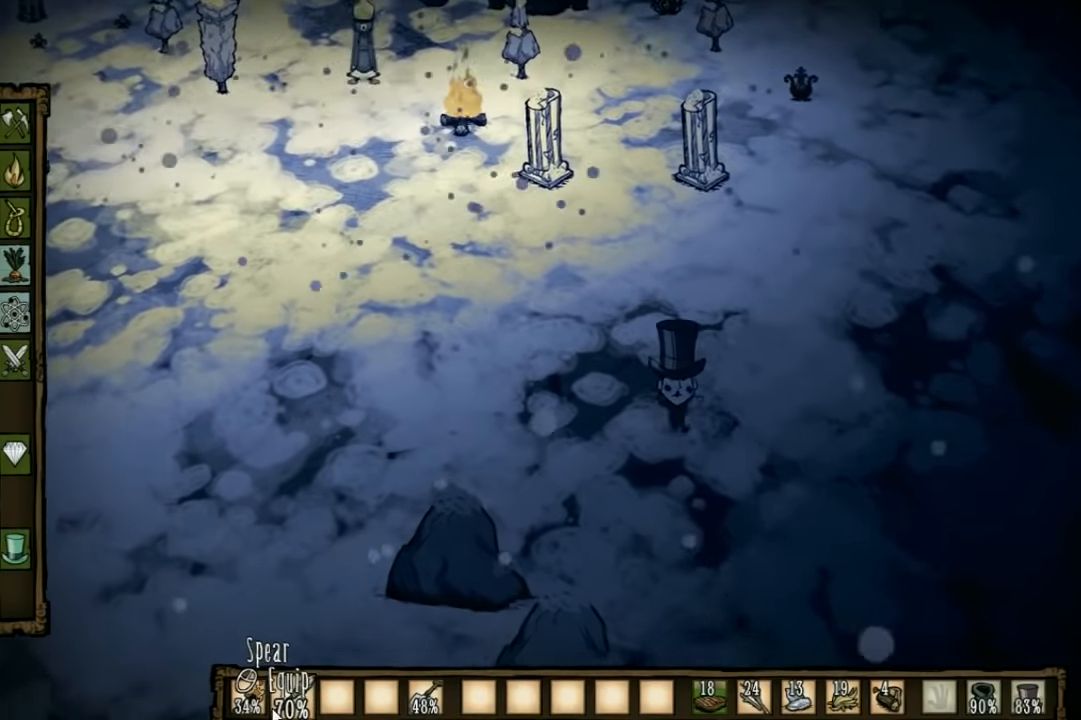
{"keys": ["d", "s"], "events": [[433, "d", "down"]]}
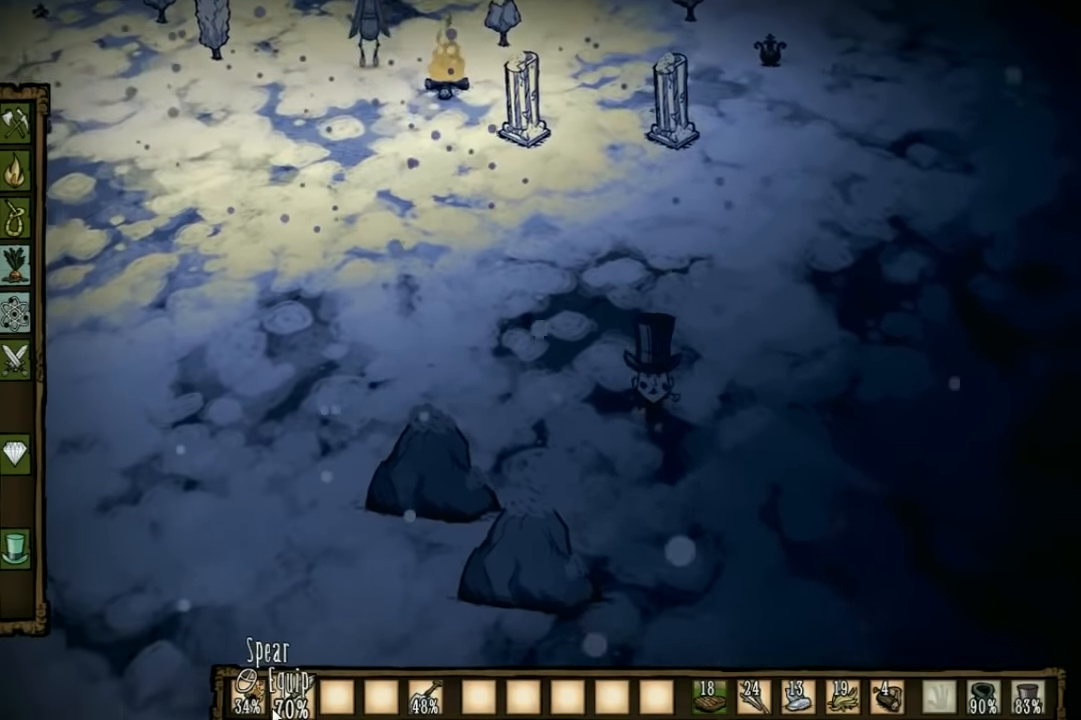
{"keys": ["d", "s"], "events": [[333, "shift", "down"], [433, "shift", "up"]]}
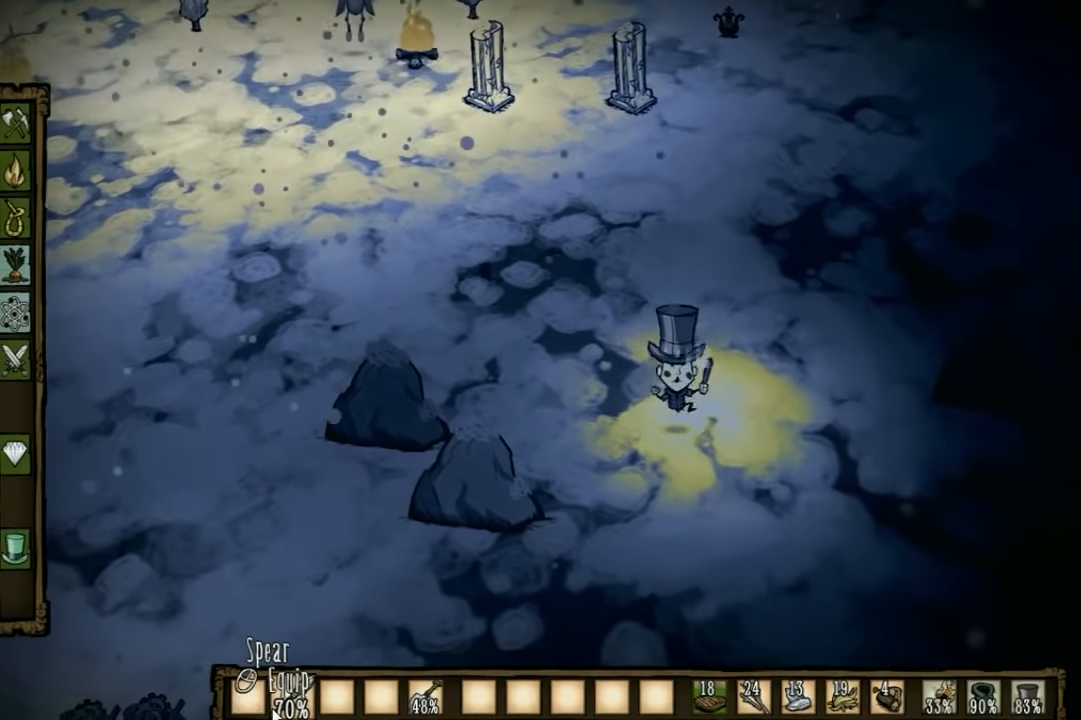
{"keys": ["d", "s"], "events": []}
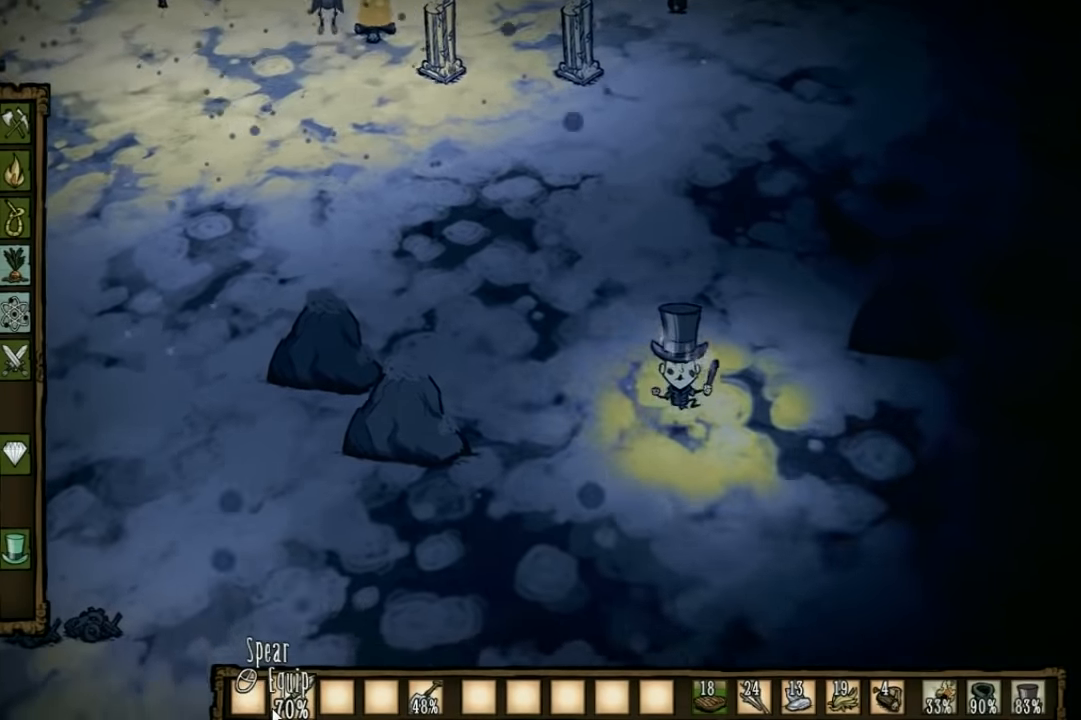
{"keys": ["d", "s"], "events": []}
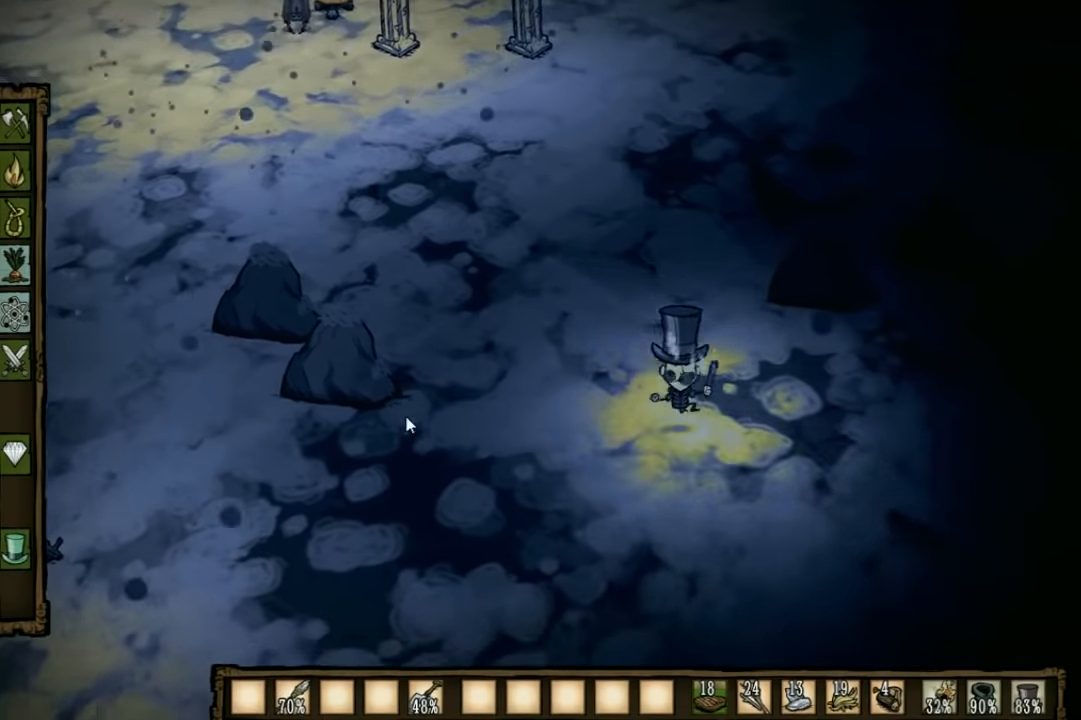
{"keys": ["d", "s"], "events": []}
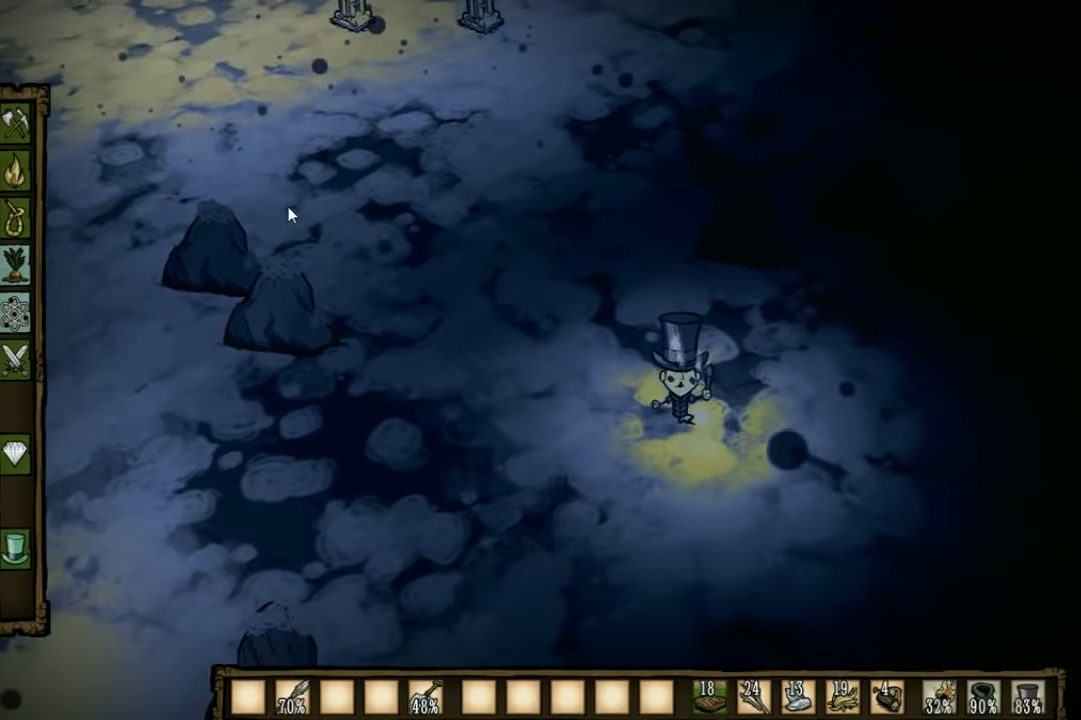
{"keys": ["a", "w"], "events": [[67, "d", "up"], [133, "s", "up"], [200, "a", "down"], [233, "w", "down"]]}
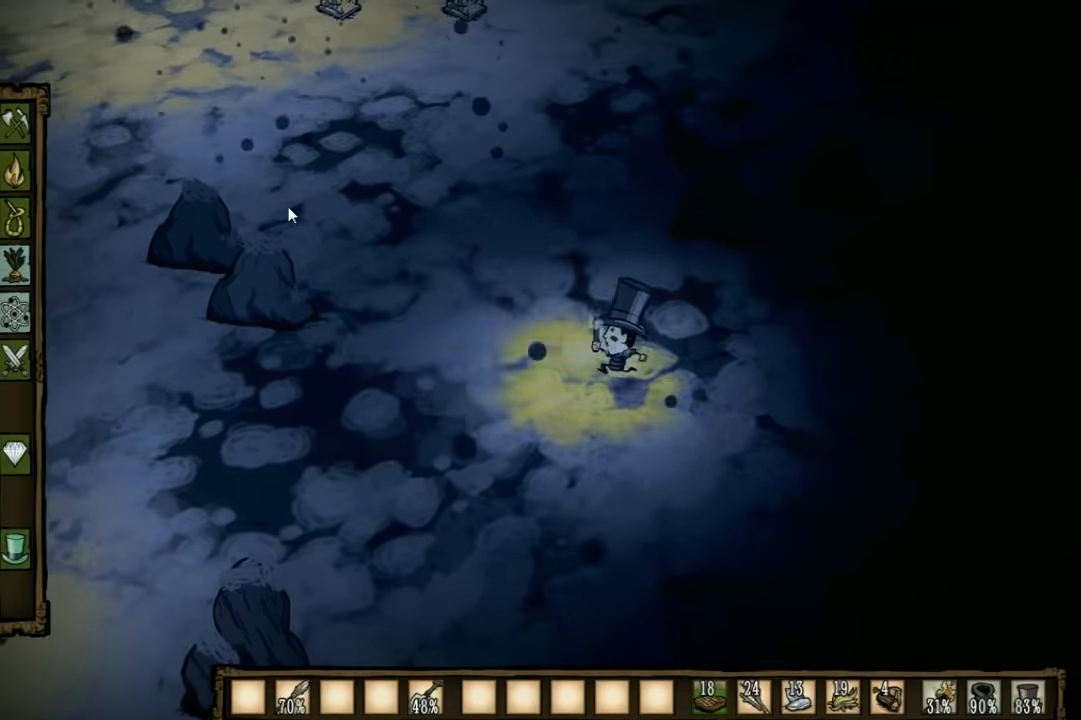
{"keys": ["a", "w"], "events": []}
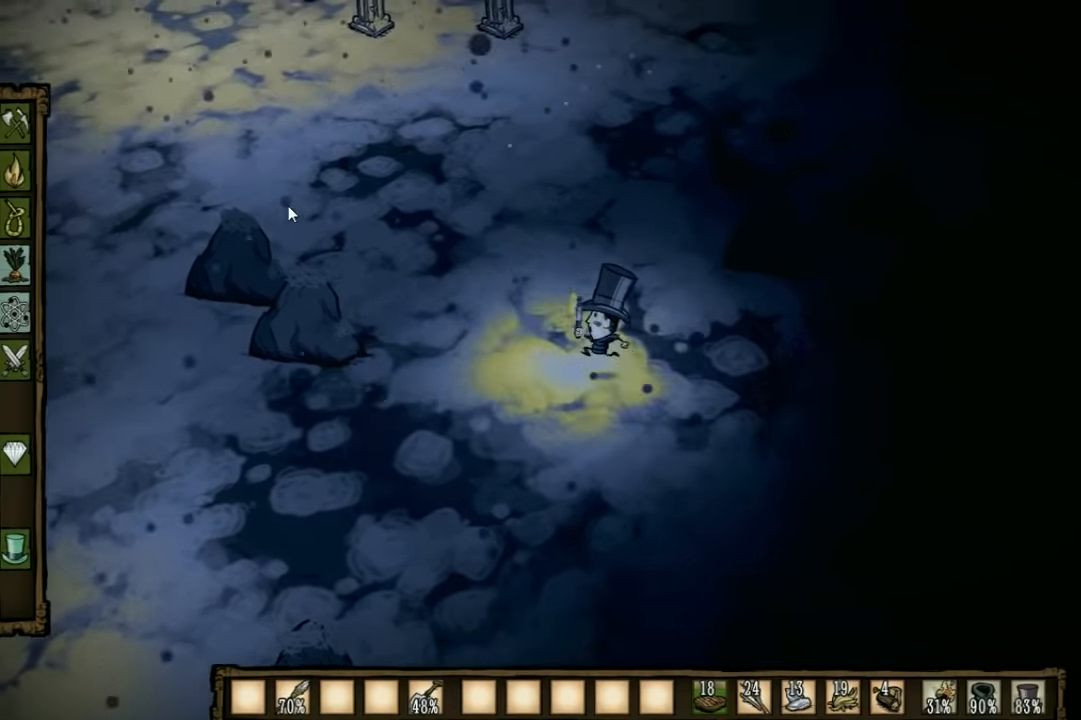
{"keys": ["a", "w"], "events": []}
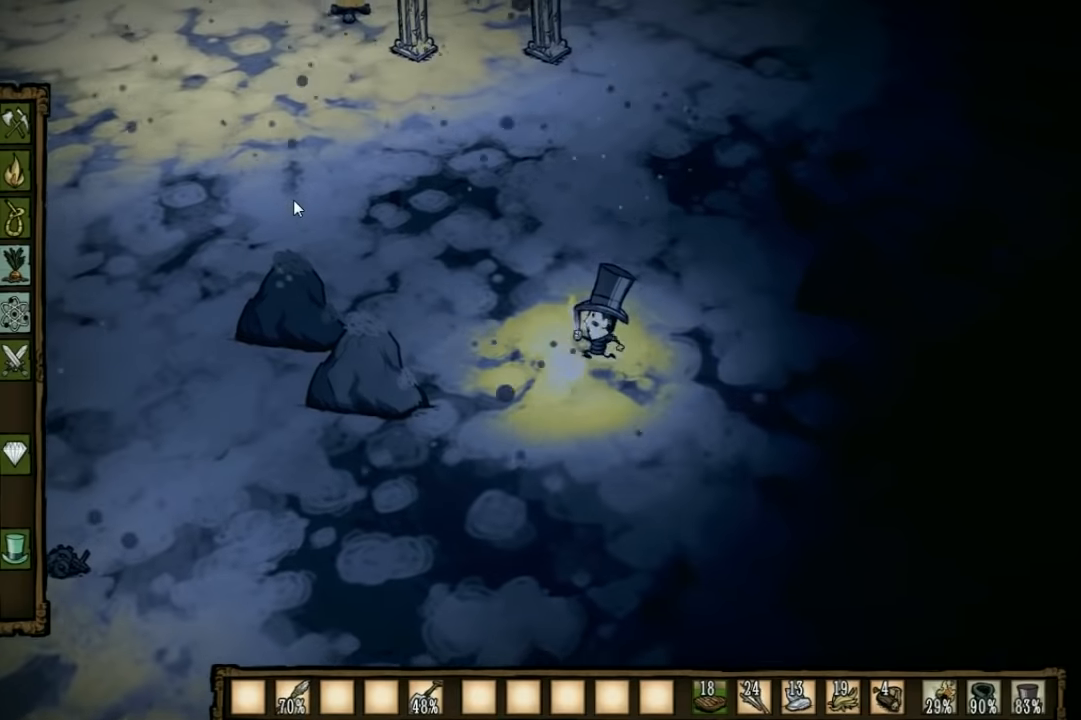
{"keys": ["a", "w"], "events": []}
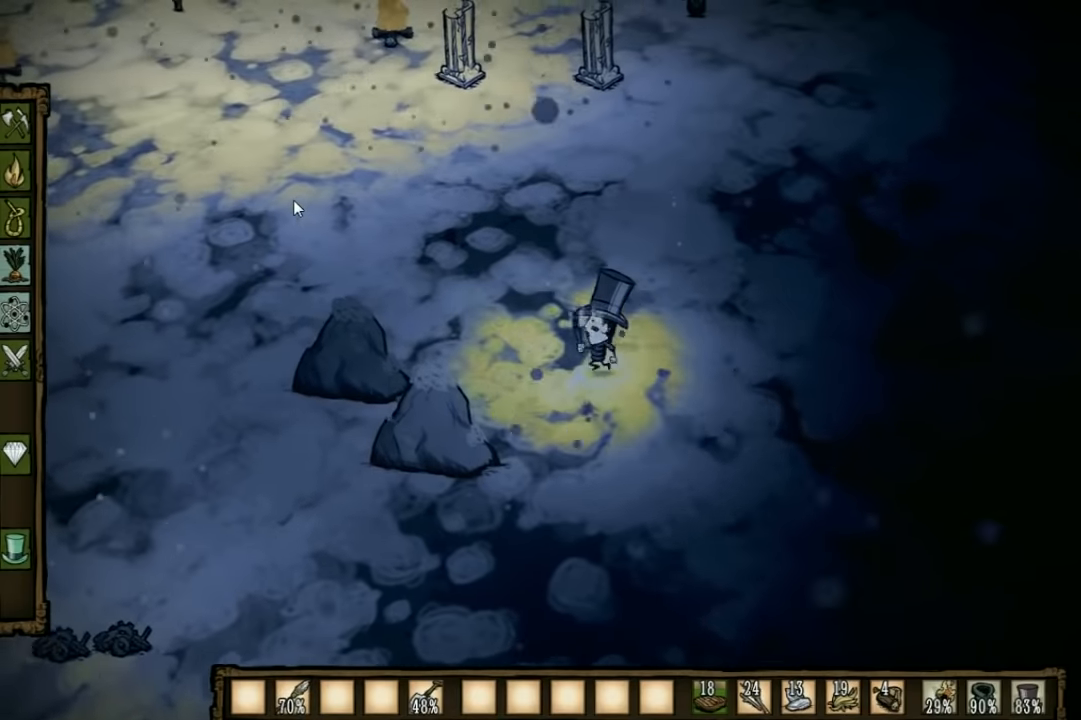
{"keys": ["a", "w"], "events": []}
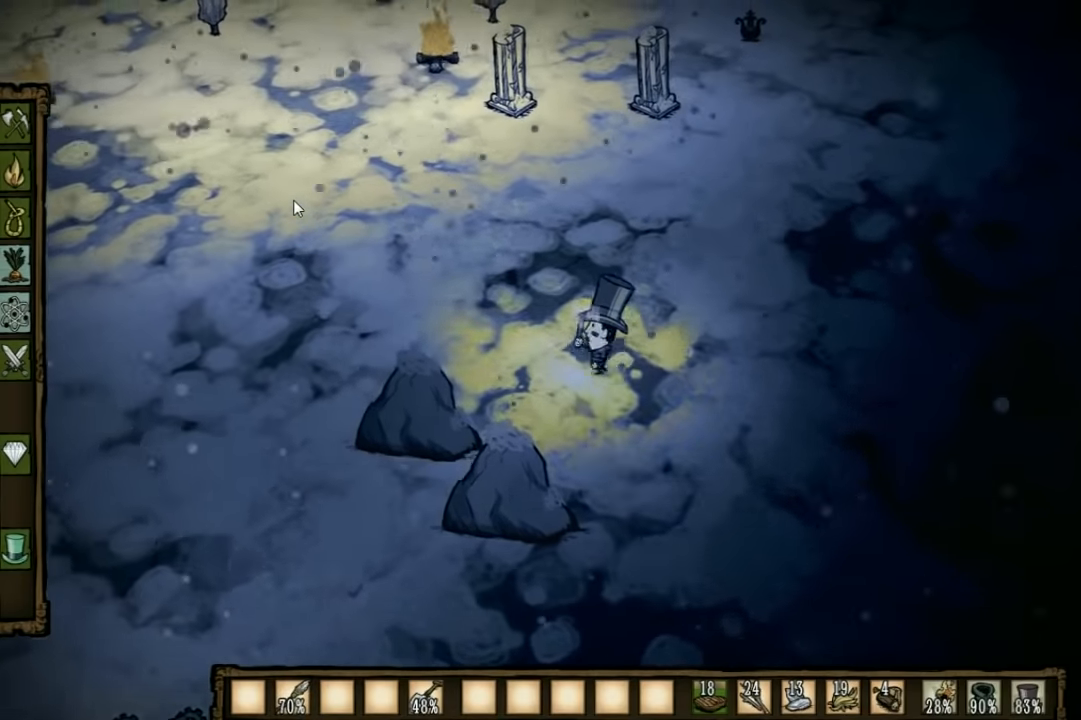
{"keys": ["a", "w"], "events": []}
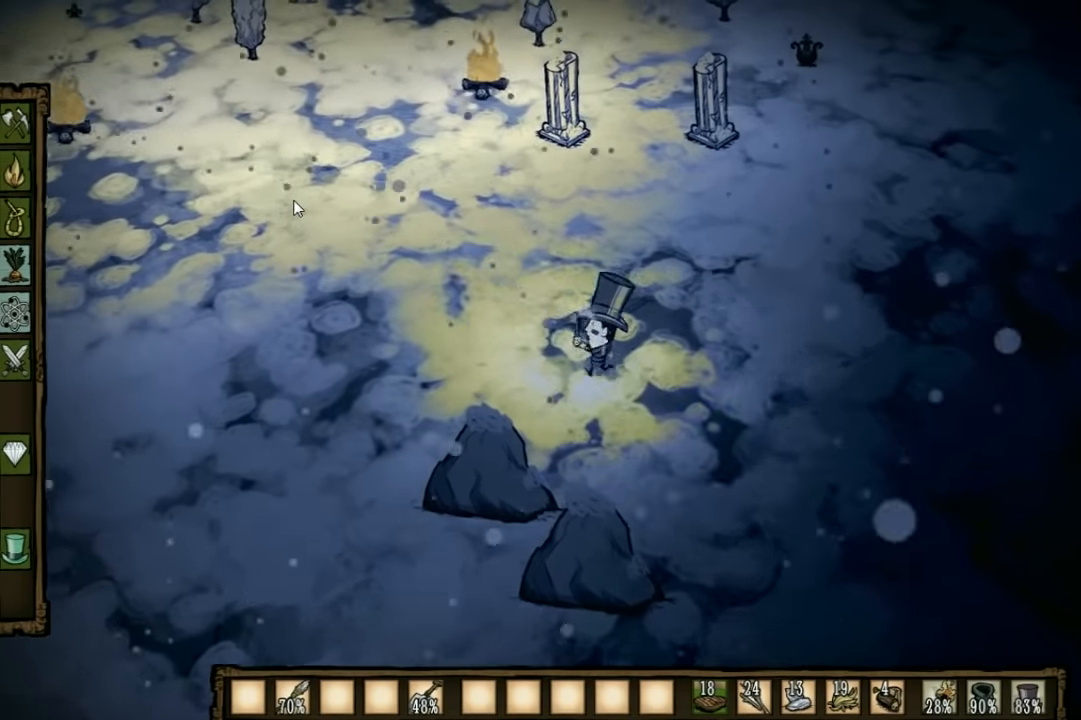
{"keys": ["w"], "events": [[33, "a", "up"]]}
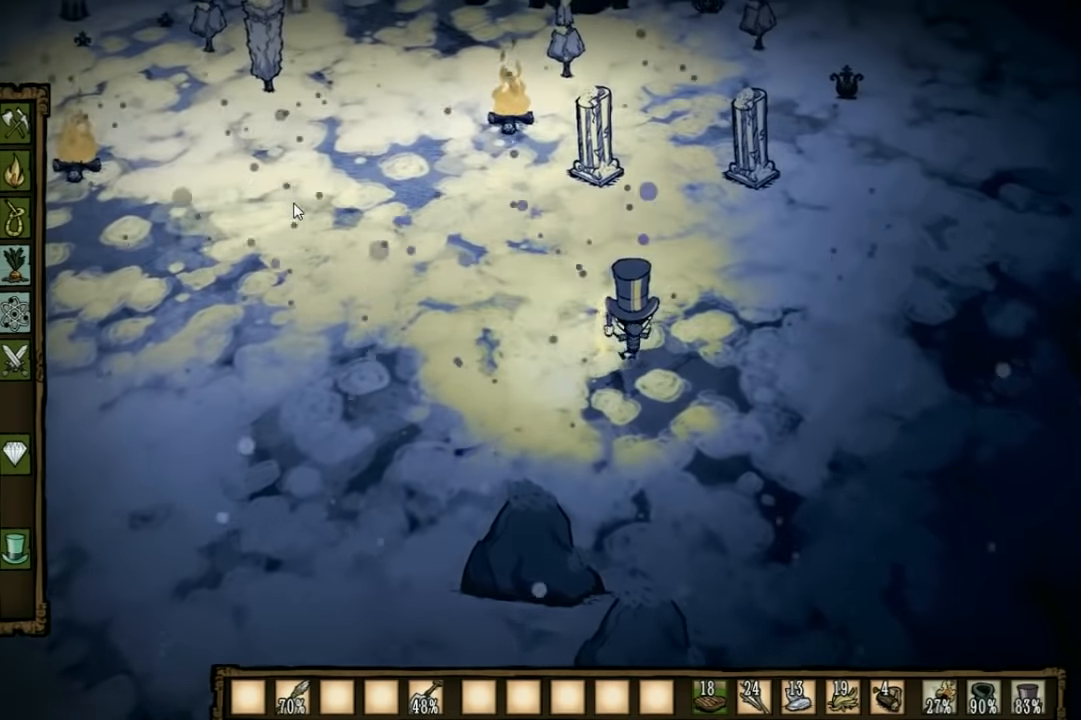
{"keys": ["w"], "events": []}
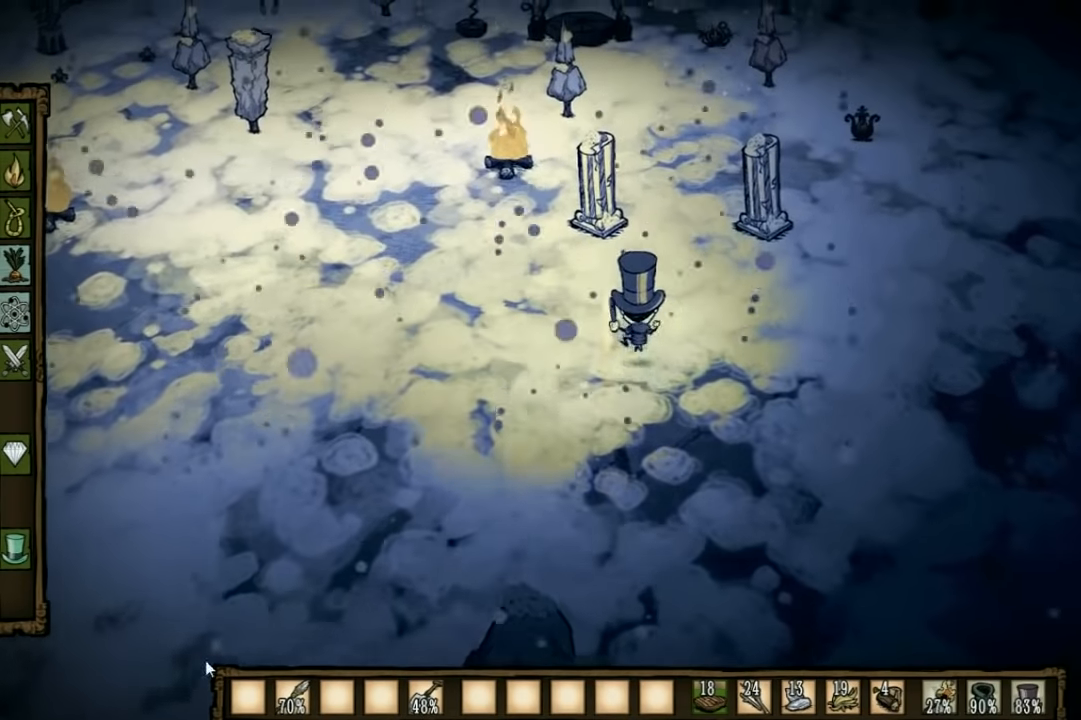
{"keys": ["w"], "events": [[233, "a", "down"], [433, "a", "up"]]}
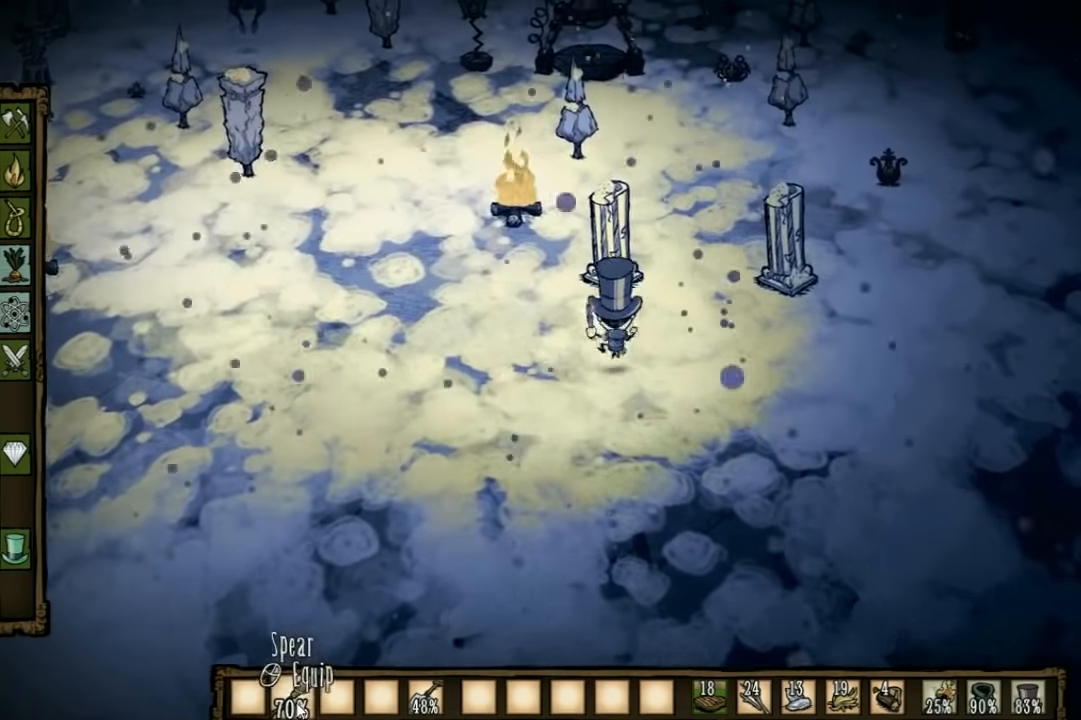
{"keys": [], "events": [[100, "w", "up"]]}
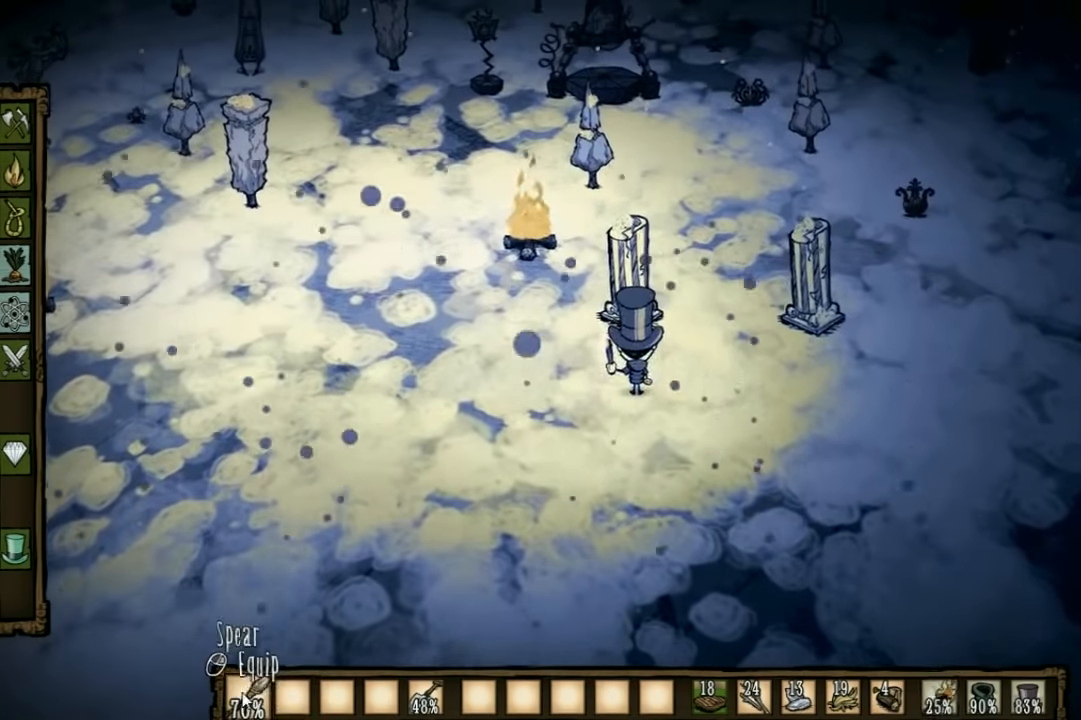
{"keys": ["w"], "events": [[100, "shift", "down"], [200, "shift", "up"], [366, "w", "down"]]}
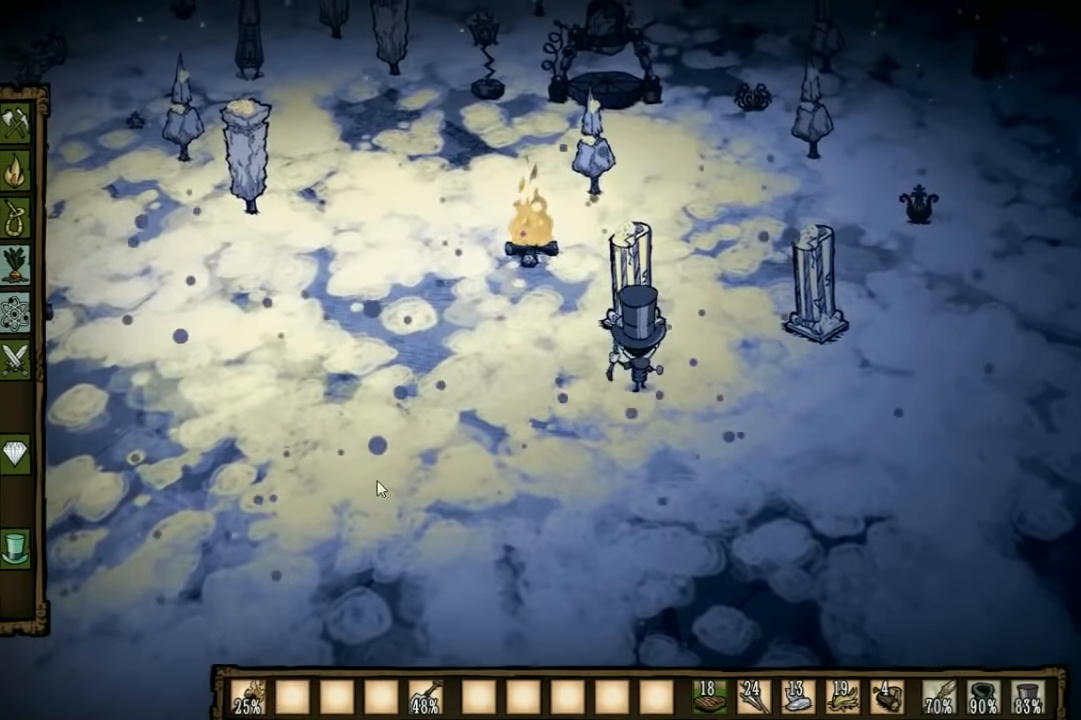
{"keys": ["w"], "events": []}
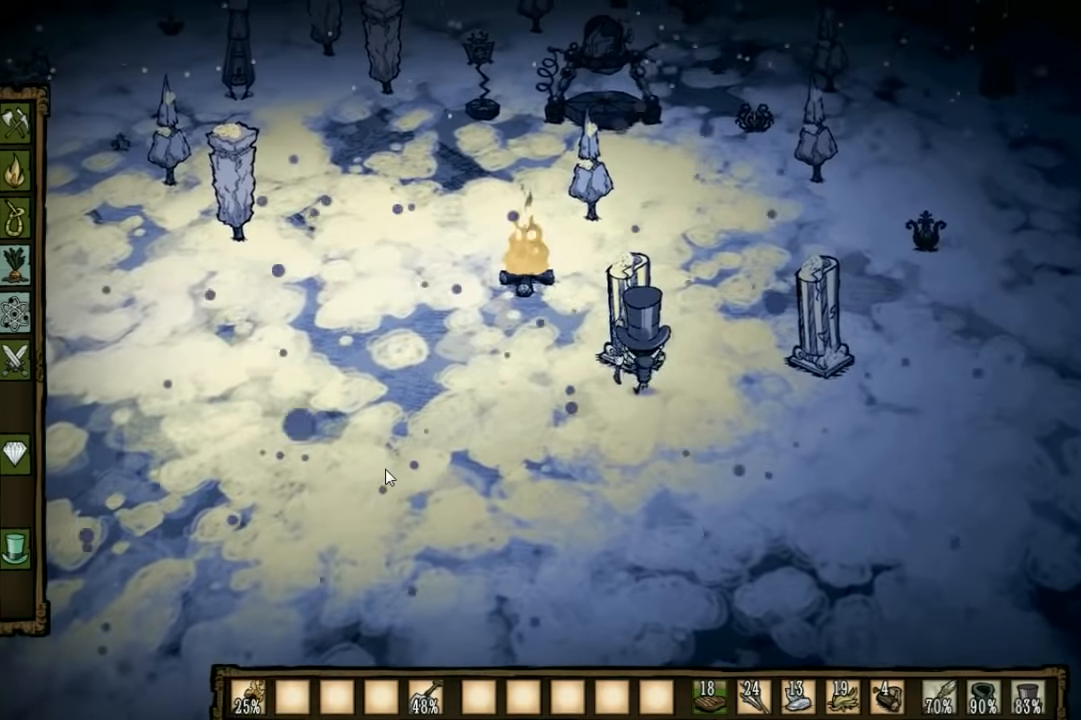
{"keys": [], "events": [[334, "w", "up"]]}
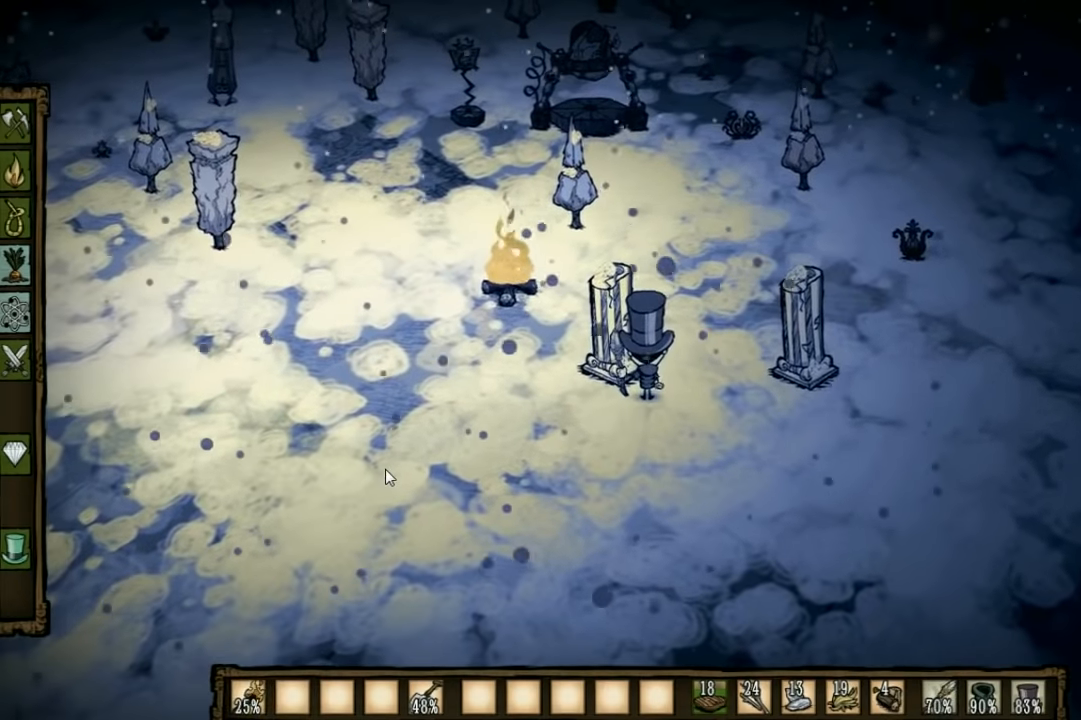
{"keys": ["w"], "events": [[334, "w", "down"]]}
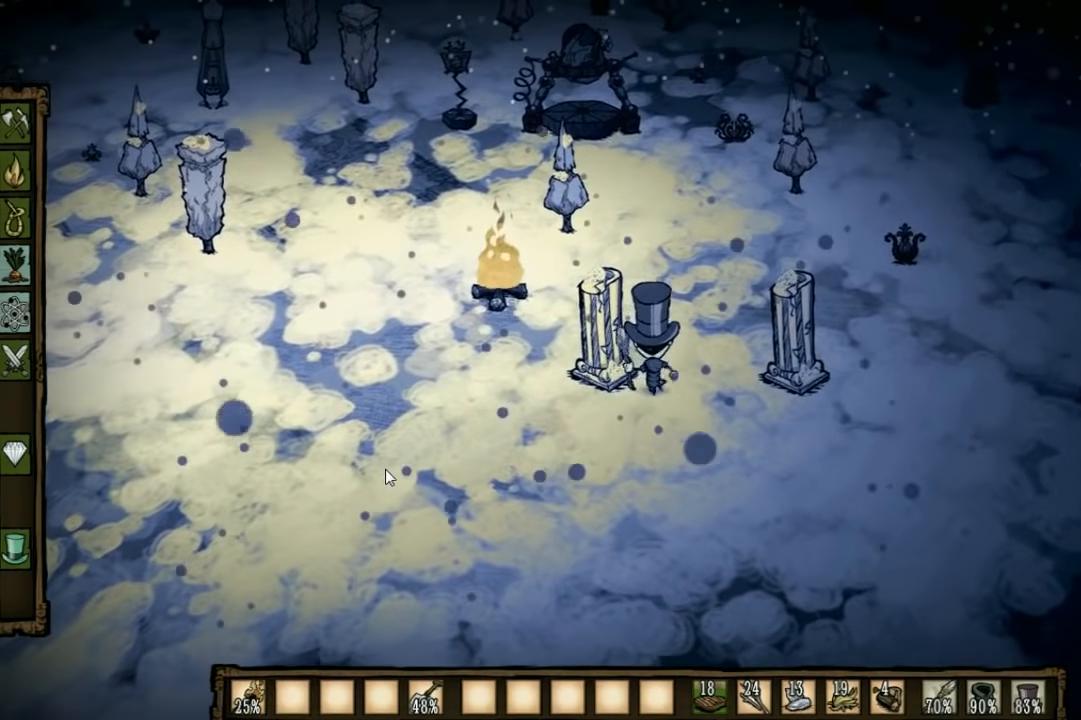
{"keys": ["a", "w"], "events": [[267, "a", "down"]]}
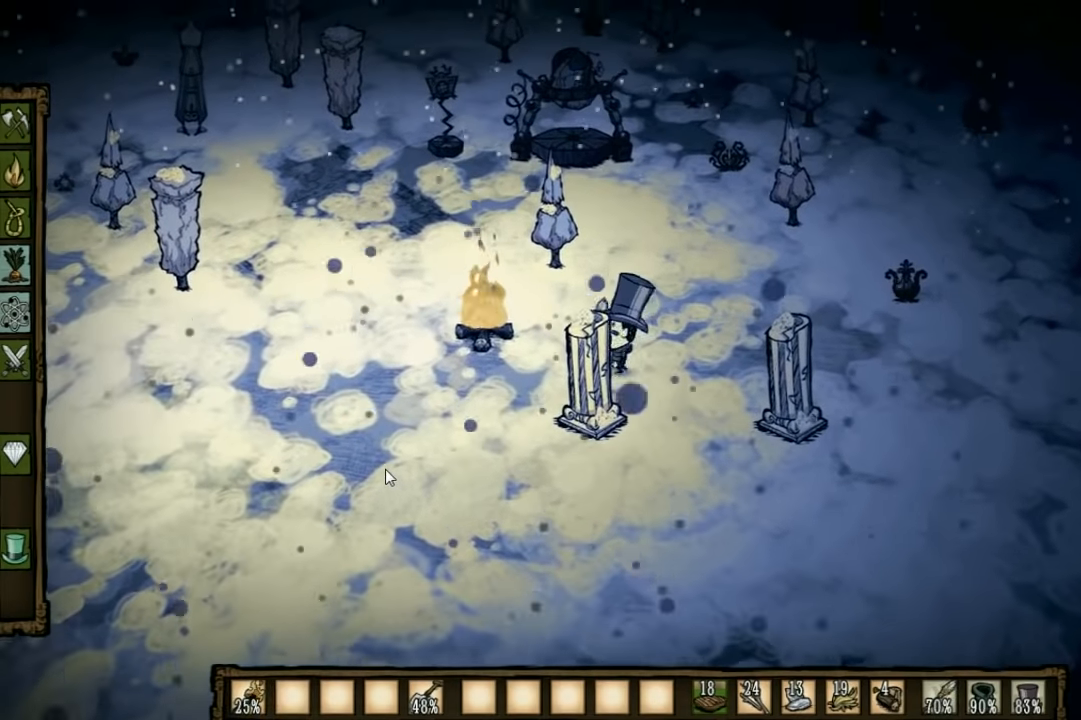
{"keys": [], "events": [[67, "a", "up"], [234, "w", "up"]]}
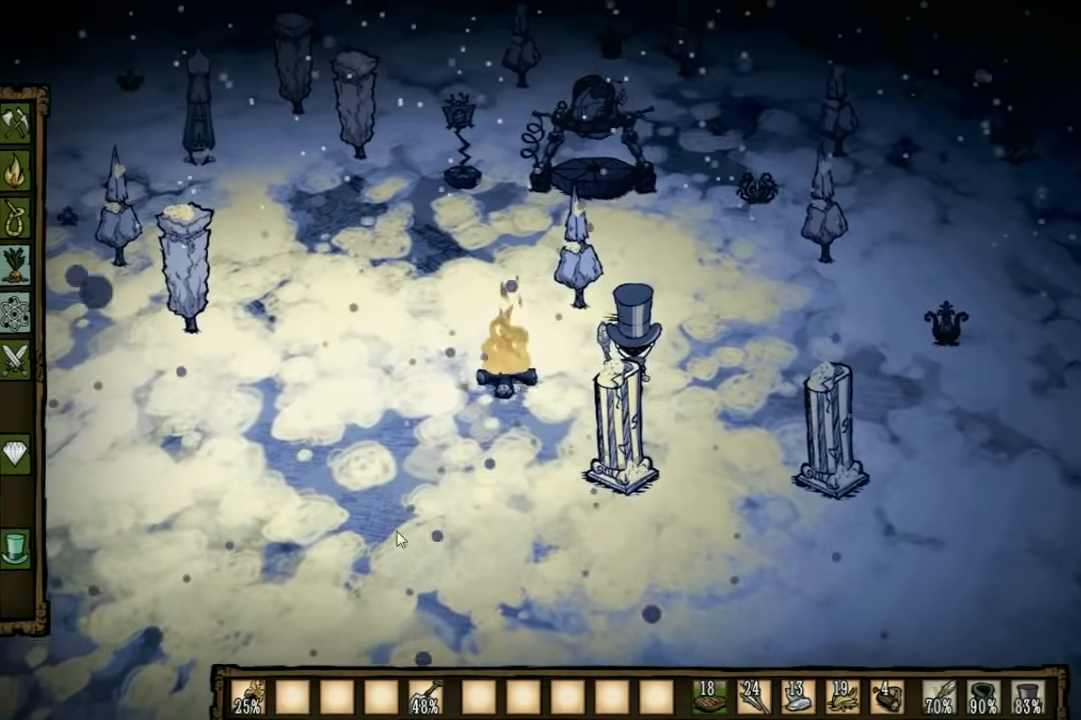
{"keys": [], "events": [[100, "a", "down"], [267, "a", "up"]]}